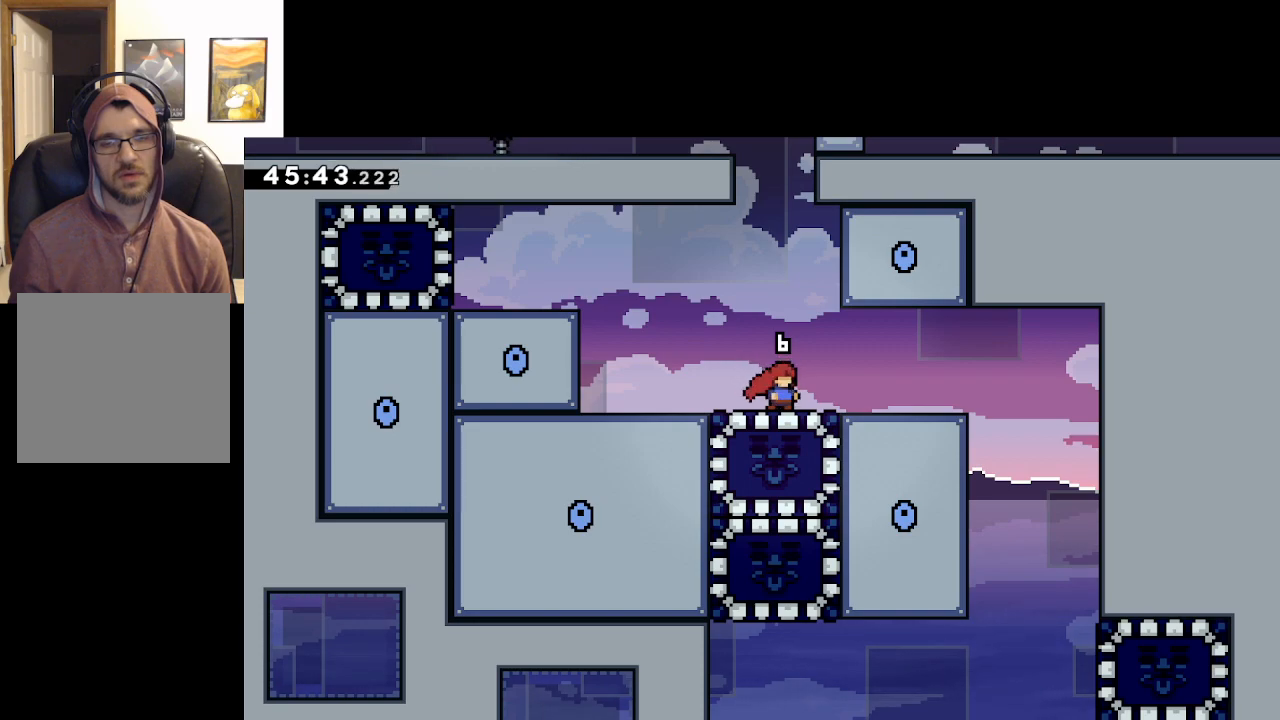
Gameplay with a controller (Xbox layout); each line is a JSON object with the inputs held at the frame after it. "events" lists button and stick changes between this image and that frame as [ms after this image, input, new state], when the widget could be followed in between.
{"buttons": [], "left_stick": "right", "right_stick": "center", "events": [[317, "left_stick", "right"]]}
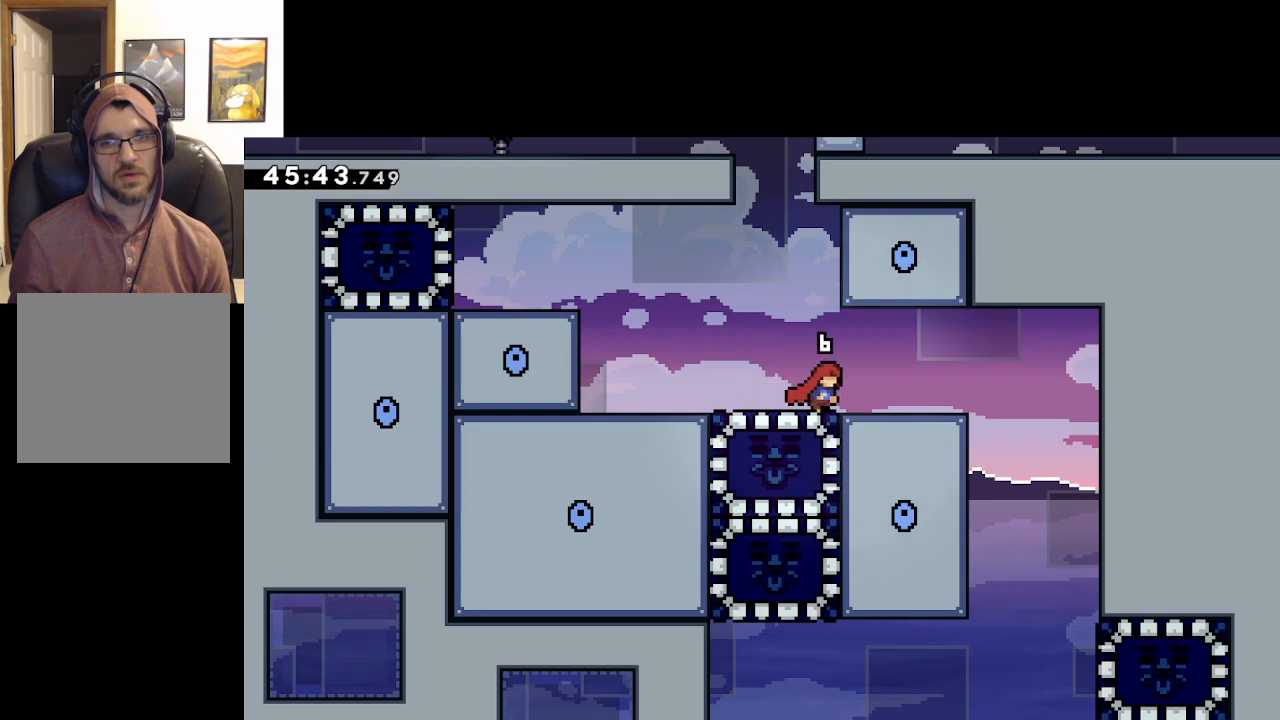
{"buttons": [], "left_stick": "right", "right_stick": "center", "events": []}
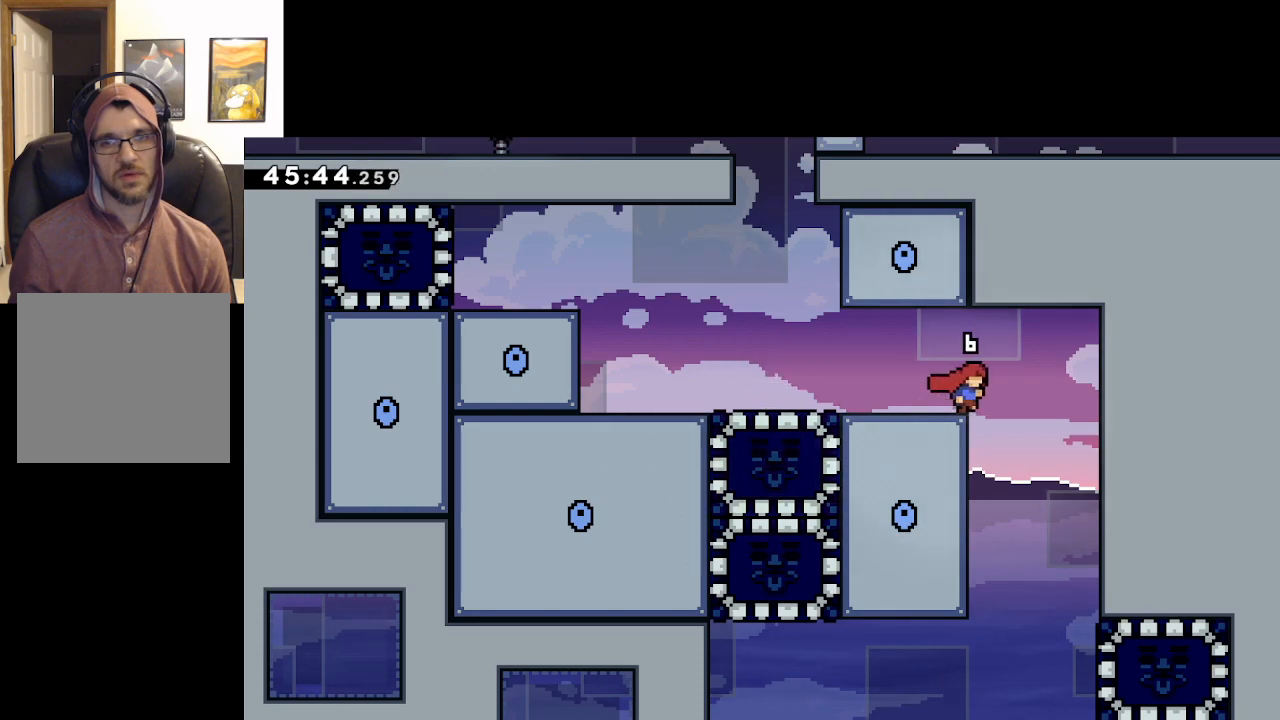
{"buttons": [], "left_stick": "up-left", "right_stick": "center", "events": [[250, "left_stick", "center"], [333, "left_stick", "up-left"]]}
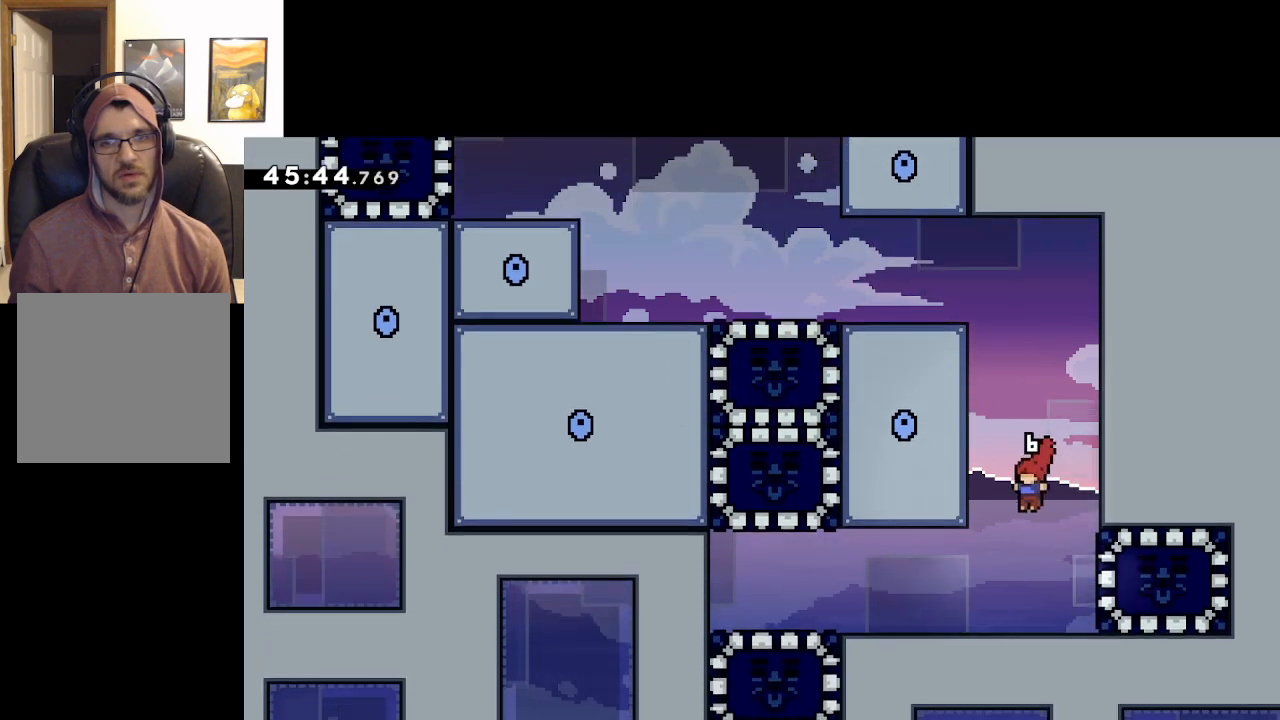
{"buttons": [], "left_stick": "up-left", "right_stick": "center", "events": []}
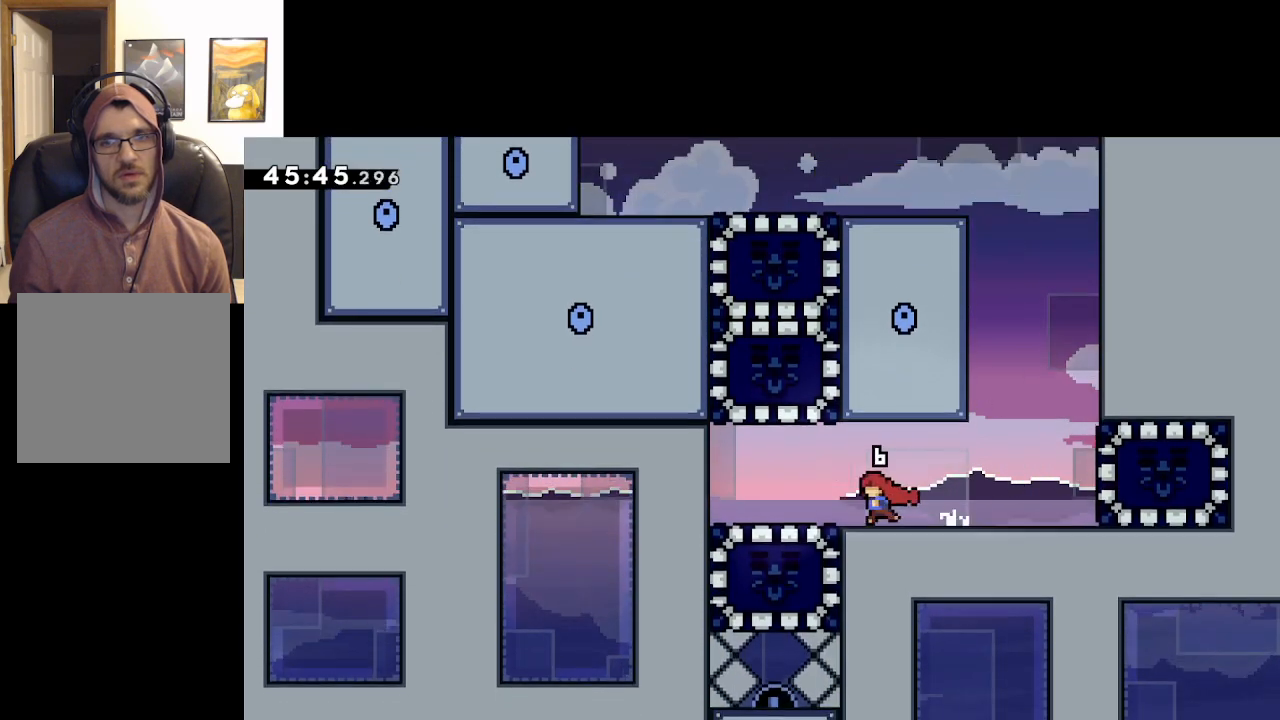
{"buttons": ["X"], "left_stick": "down", "right_stick": "center", "events": [[233, "left_stick", "center"], [350, "left_stick", "down"], [433, "X", "down"]]}
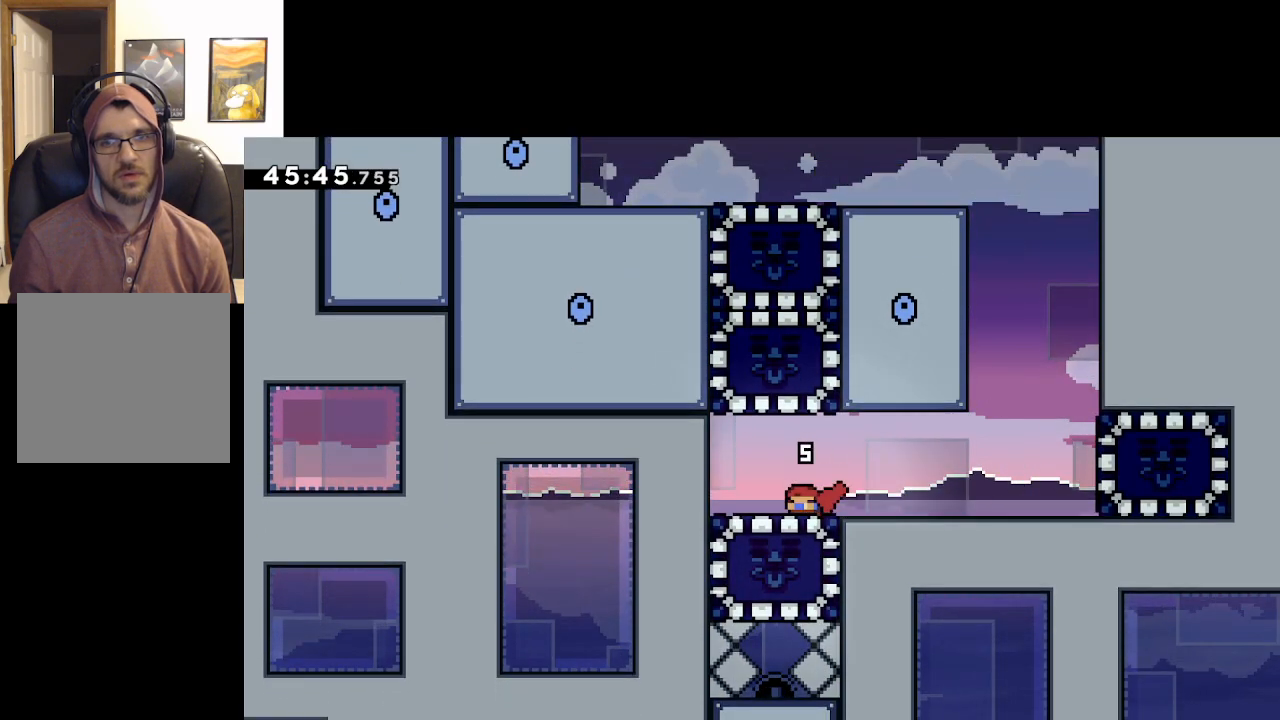
{"buttons": [], "left_stick": "right", "right_stick": "center", "events": [[67, "X", "up"], [67, "left_stick", "right"]]}
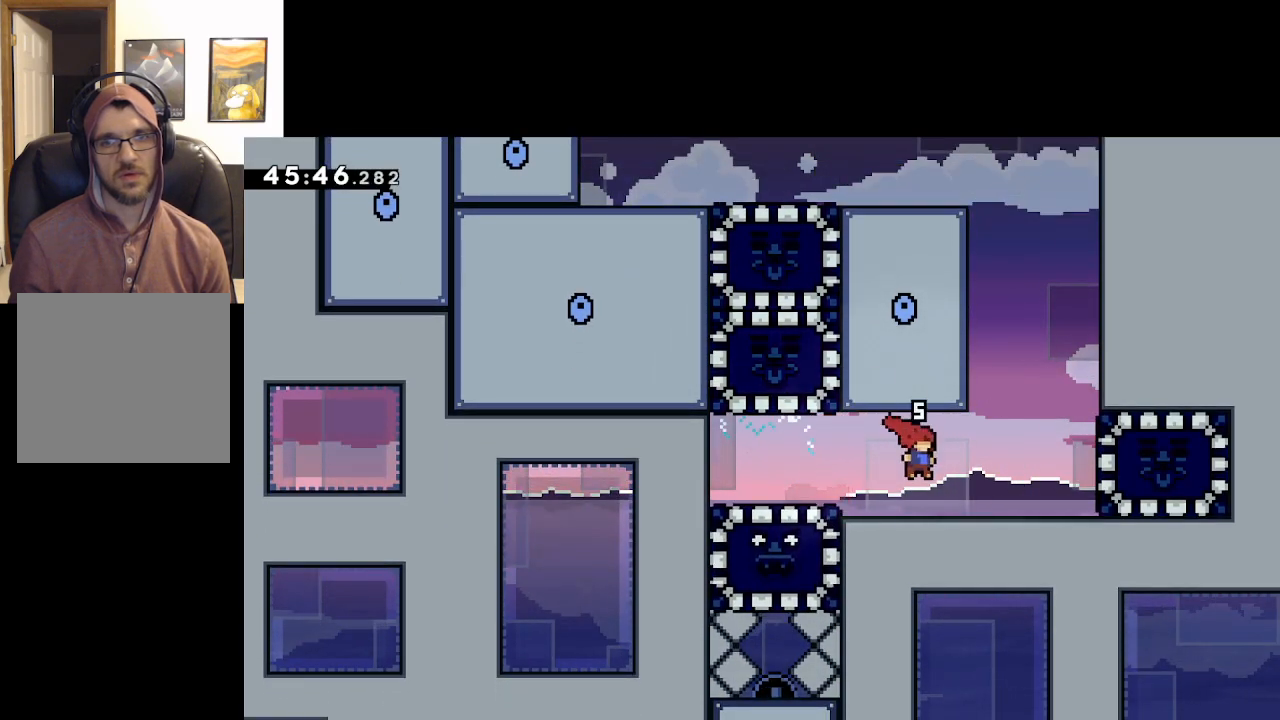
{"buttons": [], "left_stick": "up-left", "right_stick": "center", "events": [[17, "left_stick", "center"], [283, "left_stick", "left"], [433, "left_stick", "up-left"]]}
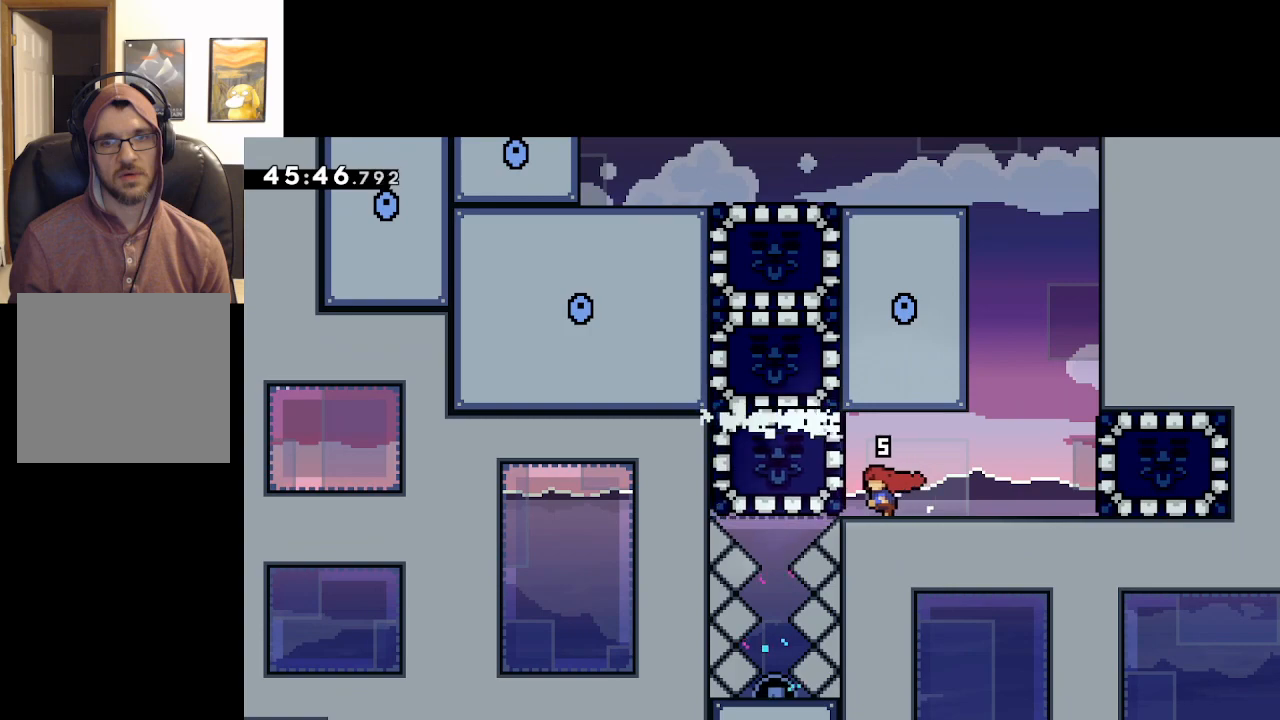
{"buttons": [], "left_stick": "center", "right_stick": "center", "events": [[450, "left_stick", "center"]]}
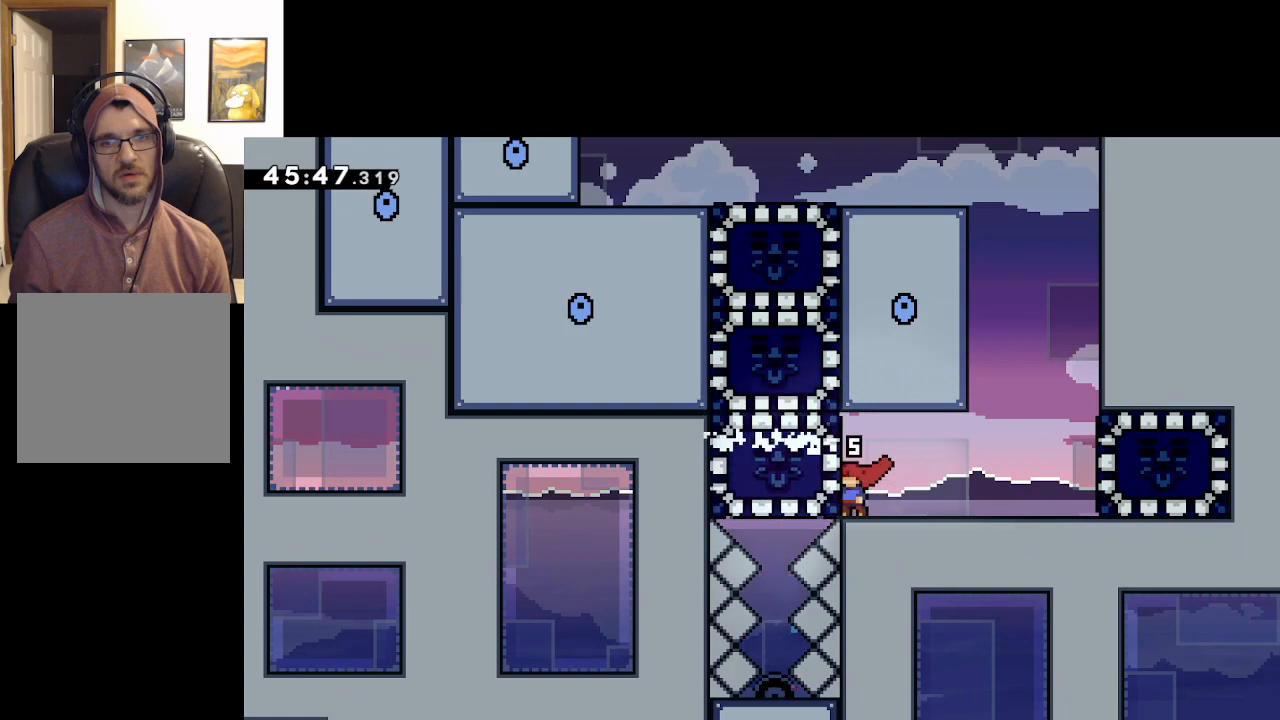
{"buttons": [], "left_stick": "left", "right_stick": "center", "events": [[417, "left_stick", "left"]]}
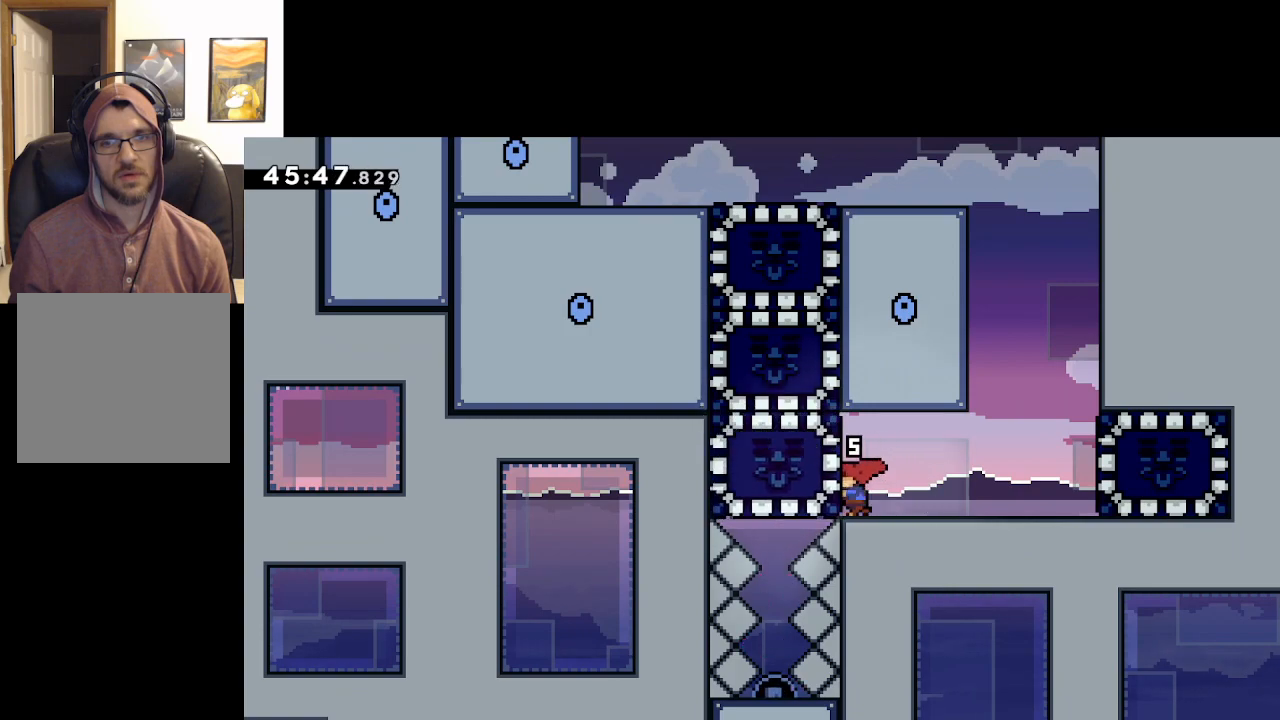
{"buttons": [], "left_stick": "right", "right_stick": "center", "events": [[100, "X", "down"], [267, "X", "up"], [367, "left_stick", "right"]]}
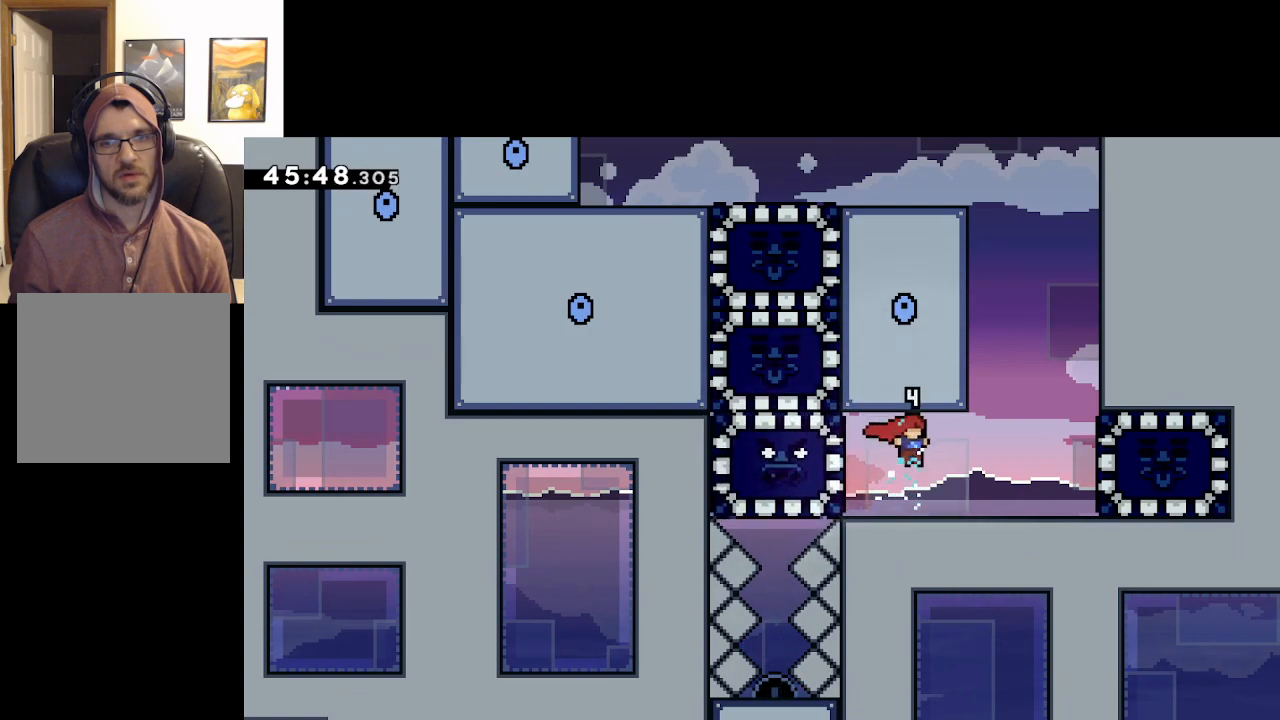
{"buttons": ["L2"], "left_stick": "right", "right_stick": "center", "events": [[250, "A", "down"], [467, "A", "up"], [467, "L2", "down"]]}
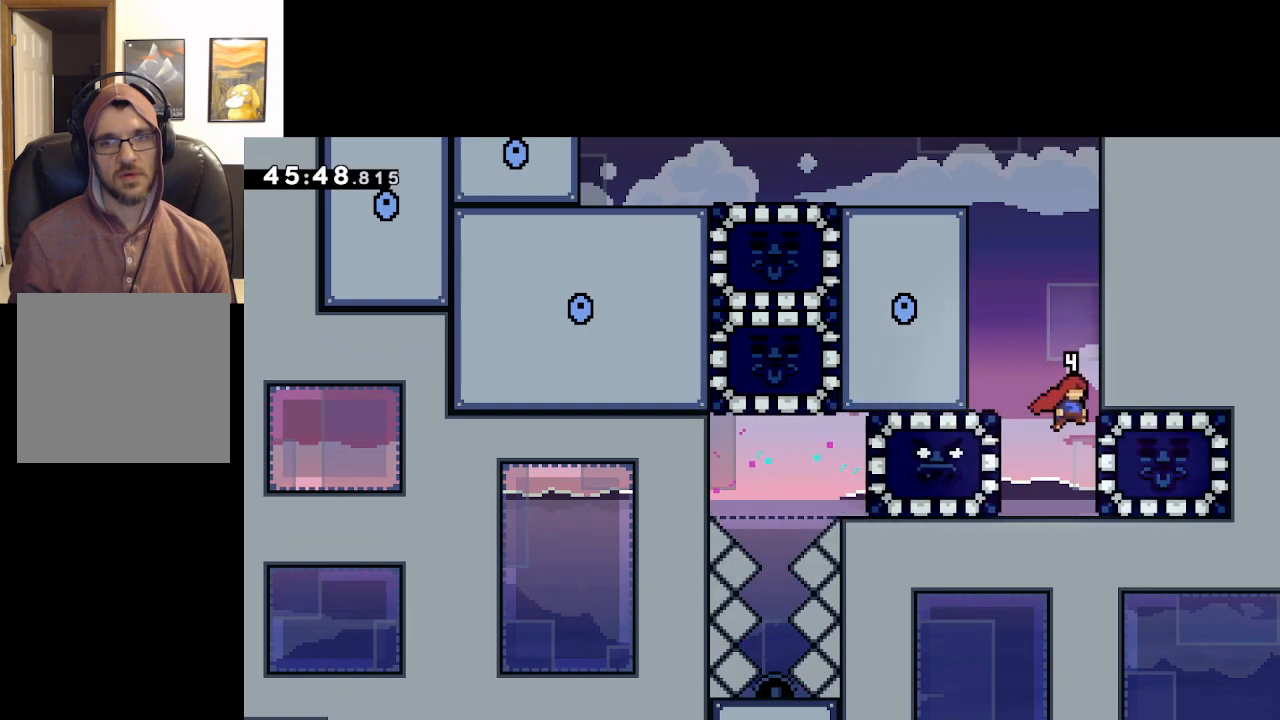
{"buttons": ["L2"], "left_stick": "up-right", "right_stick": "center", "events": [[50, "A", "down"], [100, "left_stick", "up-right"], [283, "A", "up"]]}
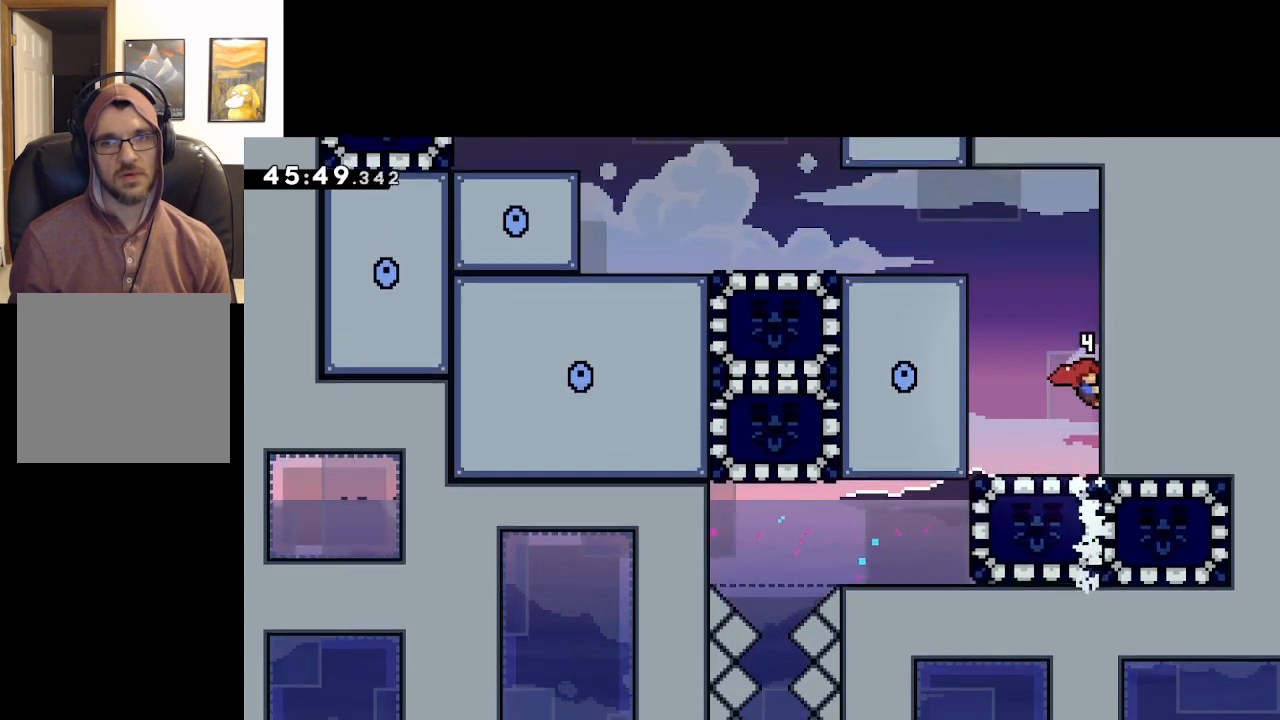
{"buttons": ["A", "L2"], "left_stick": "up-left", "right_stick": "center", "events": [[17, "A", "down"], [50, "left_stick", "up-left"], [367, "A", "up"], [467, "A", "down"]]}
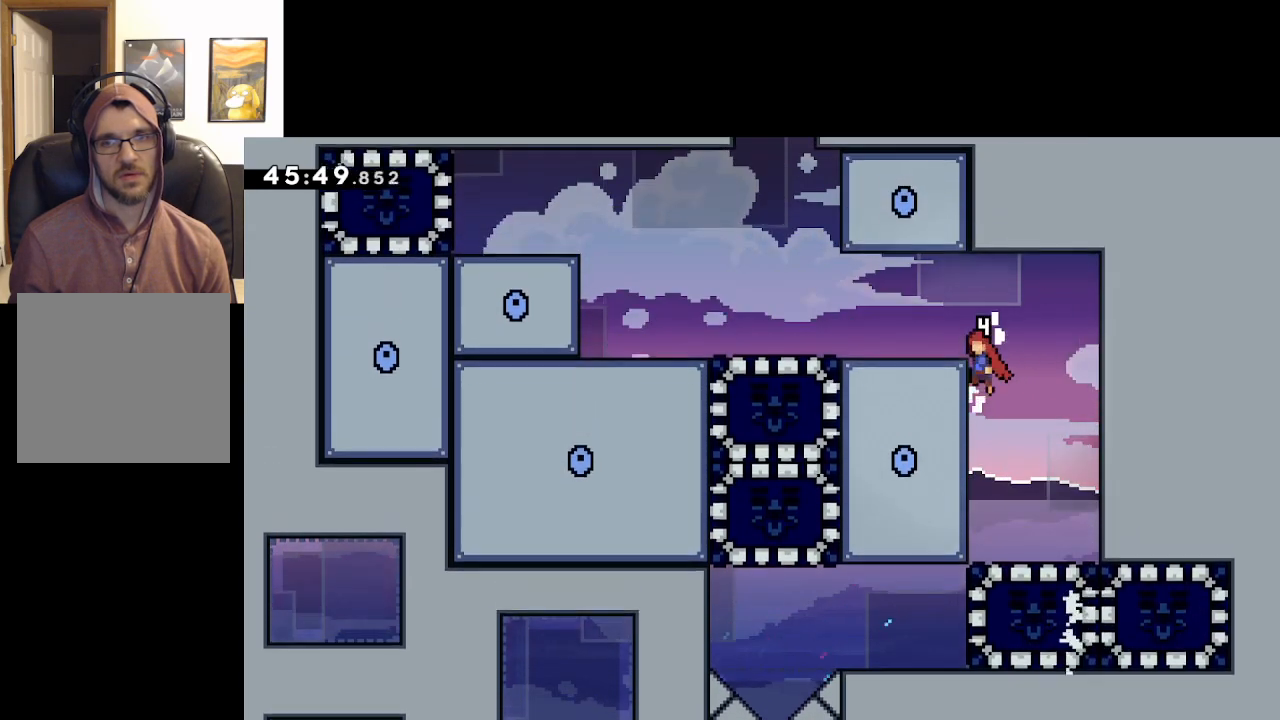
{"buttons": [], "left_stick": "up-left", "right_stick": "center", "events": [[317, "A", "up"], [417, "L2", "up"]]}
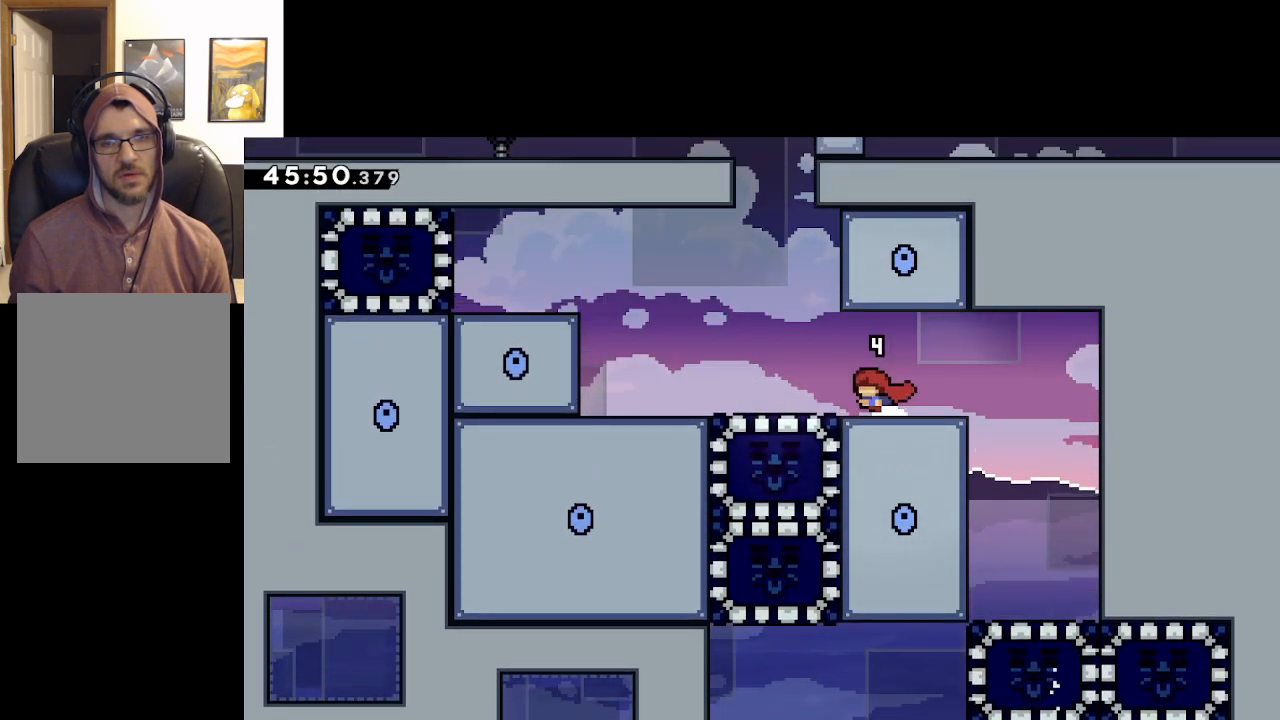
{"buttons": [], "left_stick": "center", "right_stick": "center", "events": [[350, "left_stick", "center"]]}
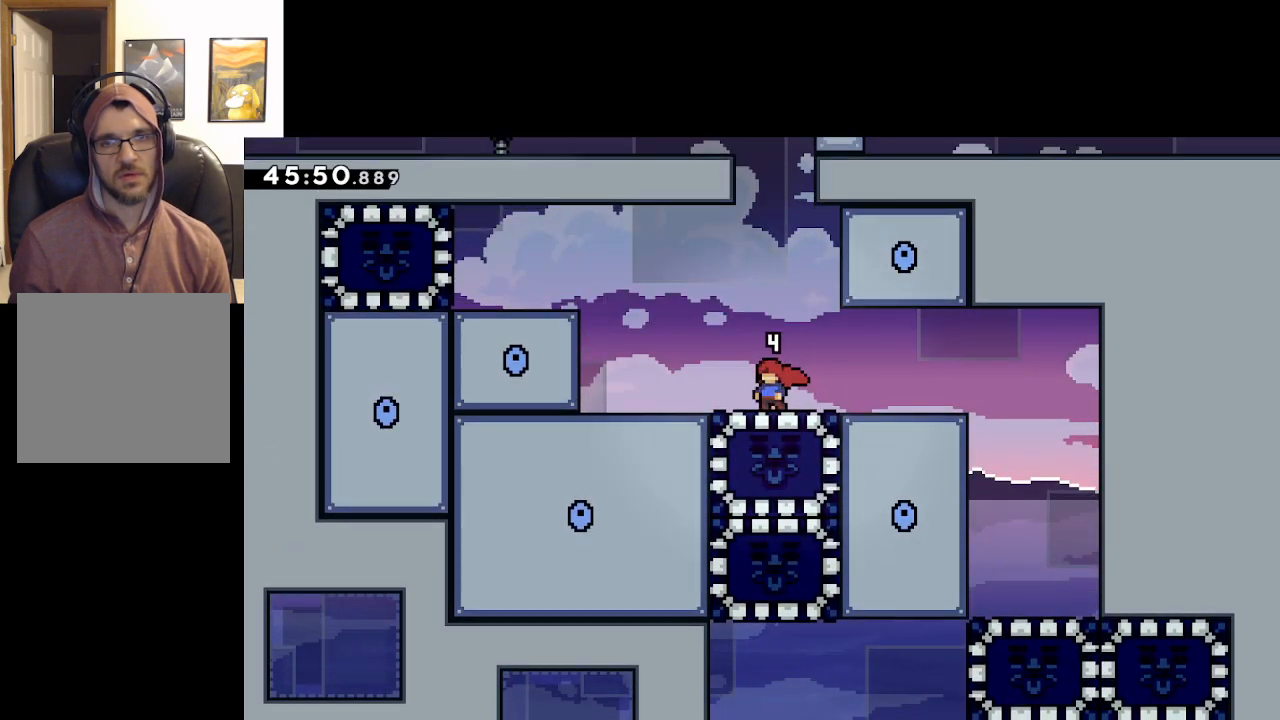
{"buttons": [], "left_stick": "up-left", "right_stick": "center", "events": [[267, "left_stick", "down"], [317, "X", "down"], [450, "left_stick", "left"], [483, "X", "up"], [500, "left_stick", "up-left"]]}
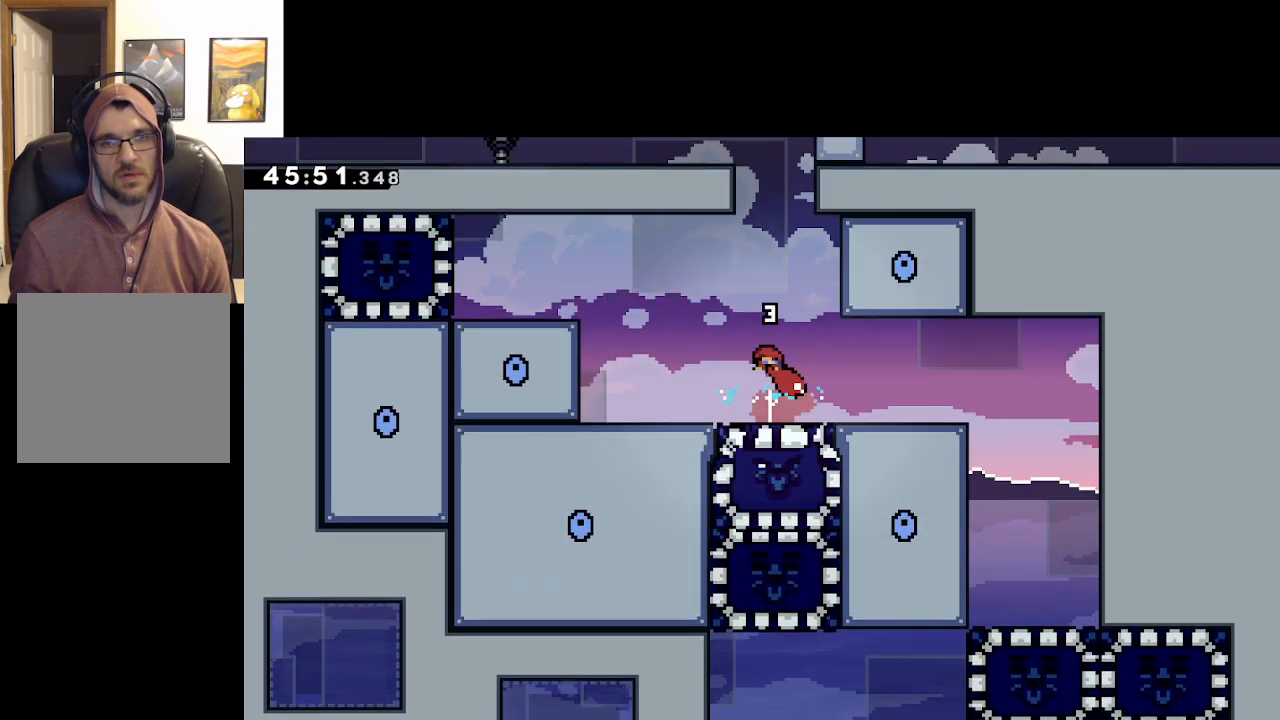
{"buttons": [], "left_stick": "up-left", "right_stick": "center", "events": []}
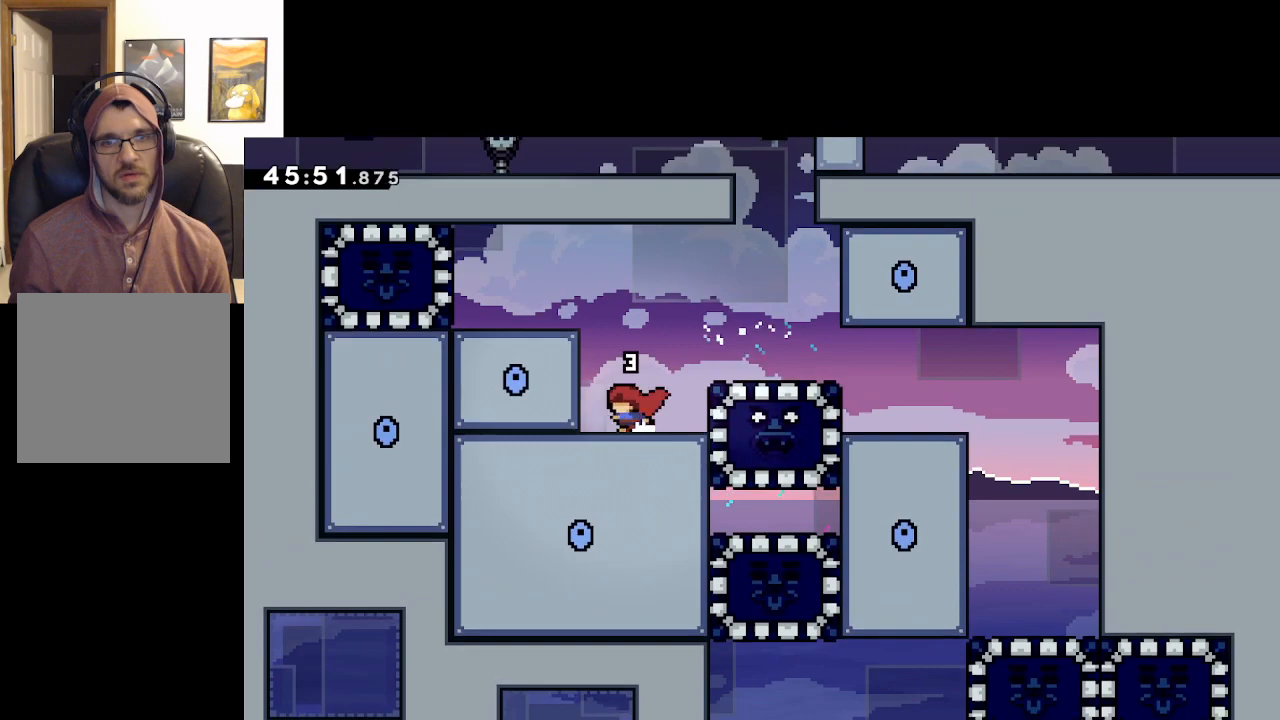
{"buttons": ["L2"], "left_stick": "center", "right_stick": "center", "events": [[17, "left_stick", "center"], [117, "A", "down"], [133, "left_stick", "up-left"], [250, "A", "up"], [250, "L2", "down"], [383, "left_stick", "center"]]}
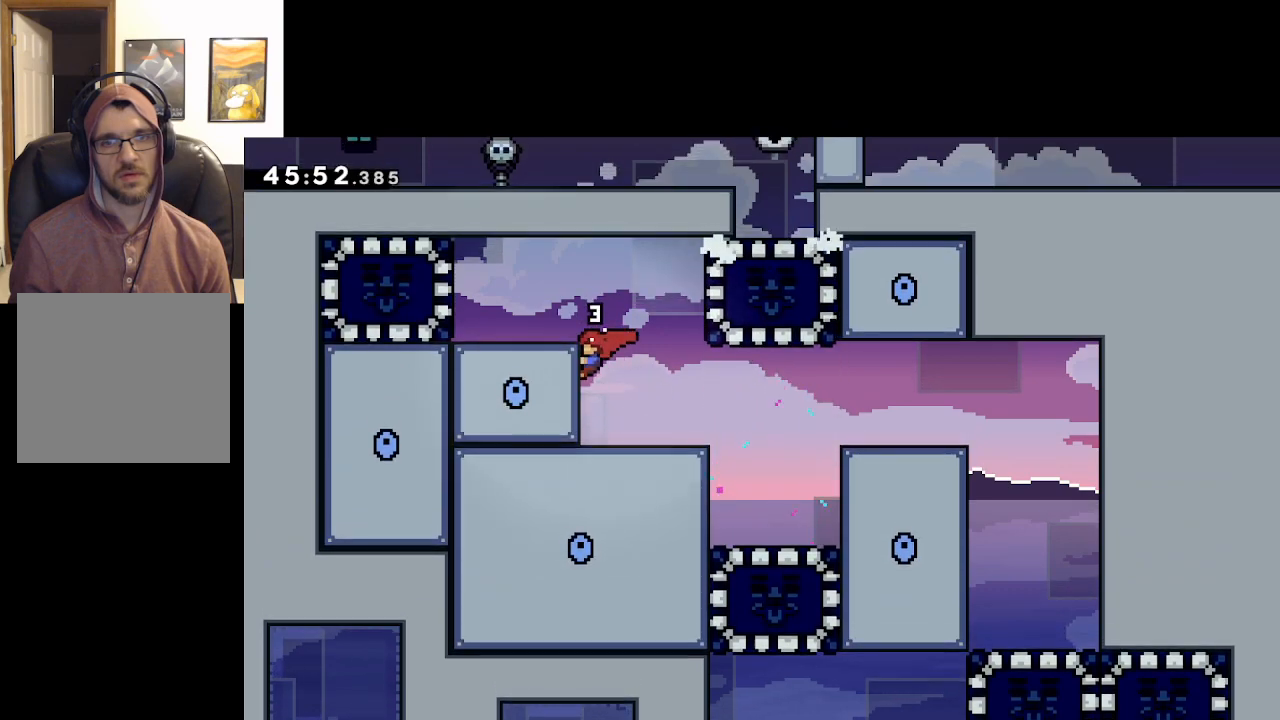
{"buttons": ["L2"], "left_stick": "center", "right_stick": "center", "events": []}
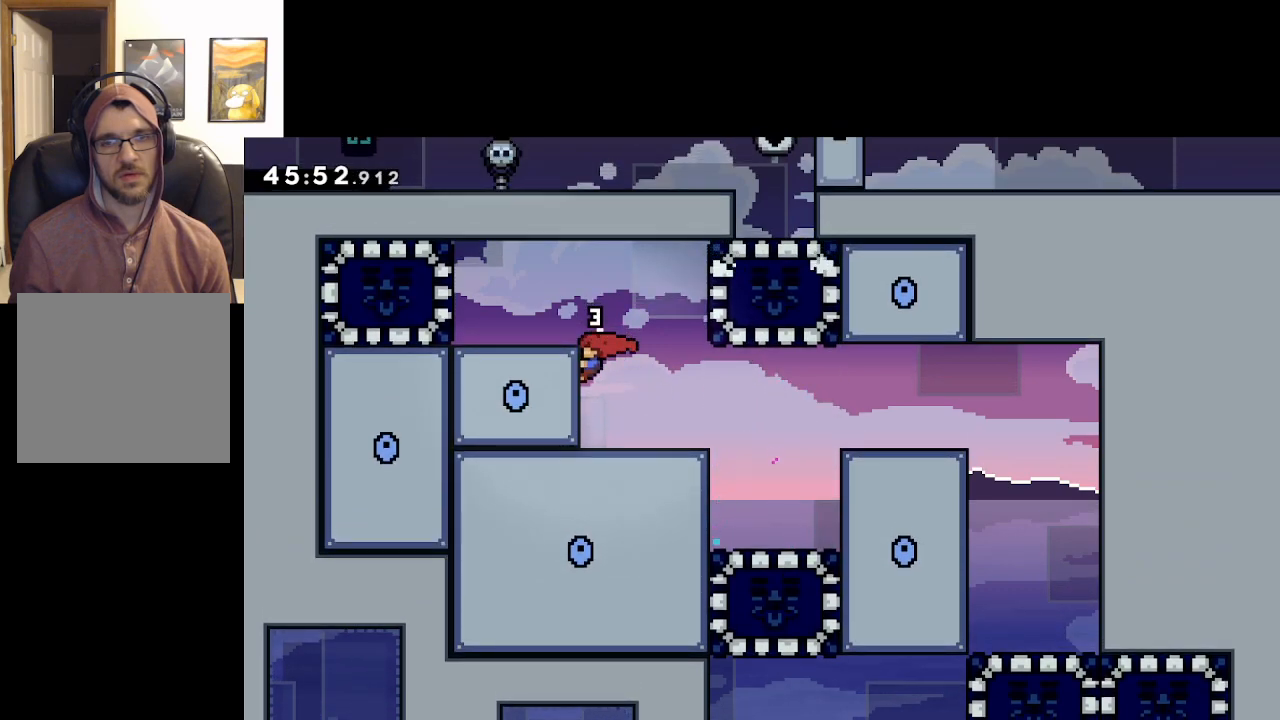
{"buttons": ["L2"], "left_stick": "center", "right_stick": "center", "events": []}
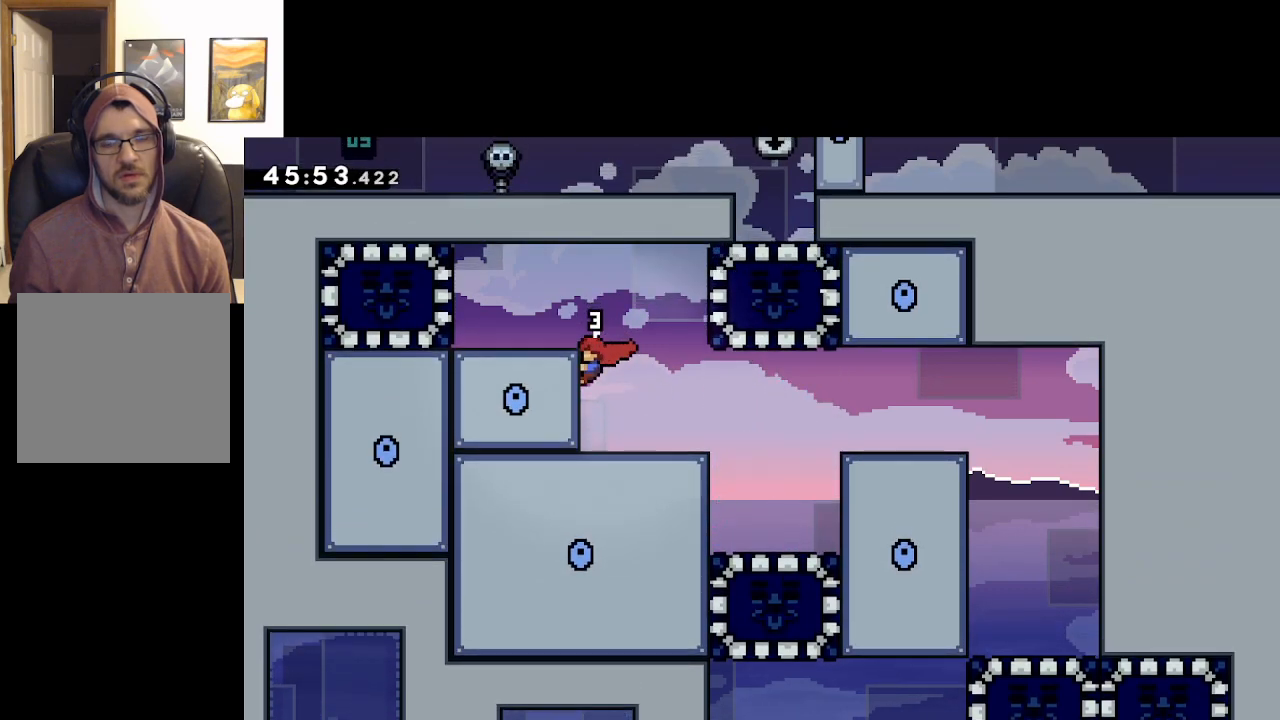
{"buttons": ["L2"], "left_stick": "center", "right_stick": "center", "events": []}
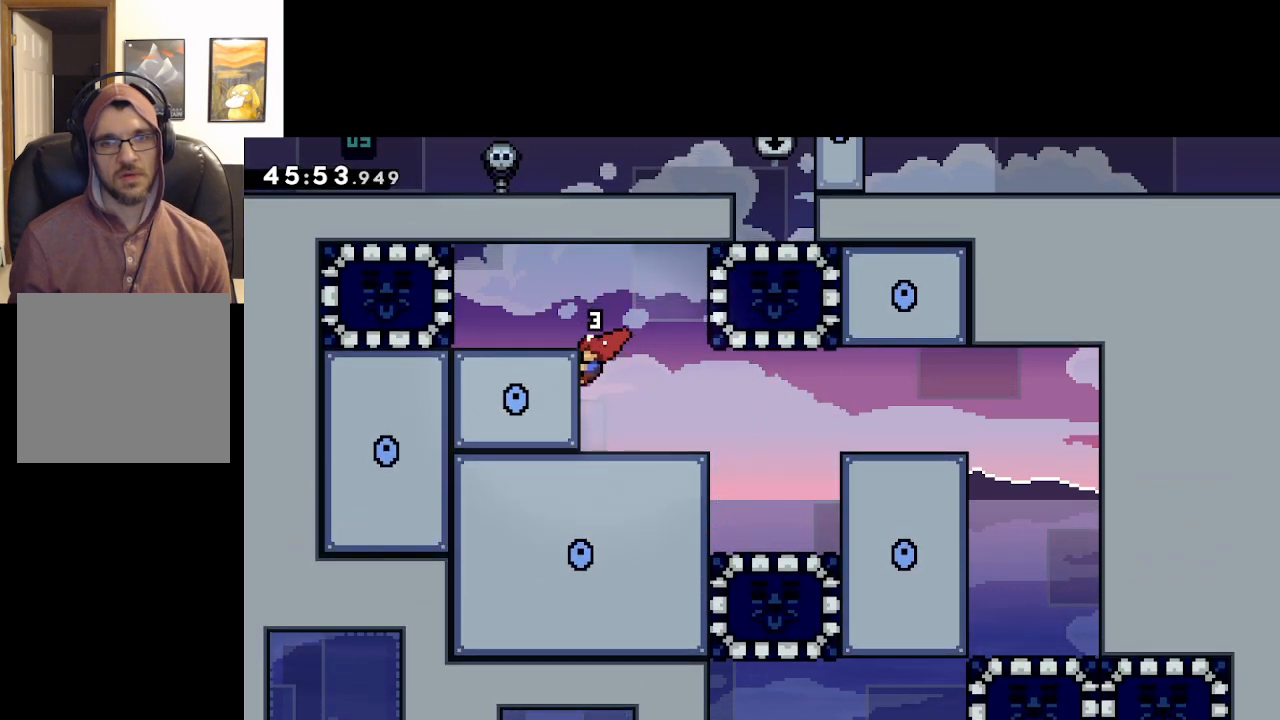
{"buttons": ["L2"], "left_stick": "center", "right_stick": "center", "events": []}
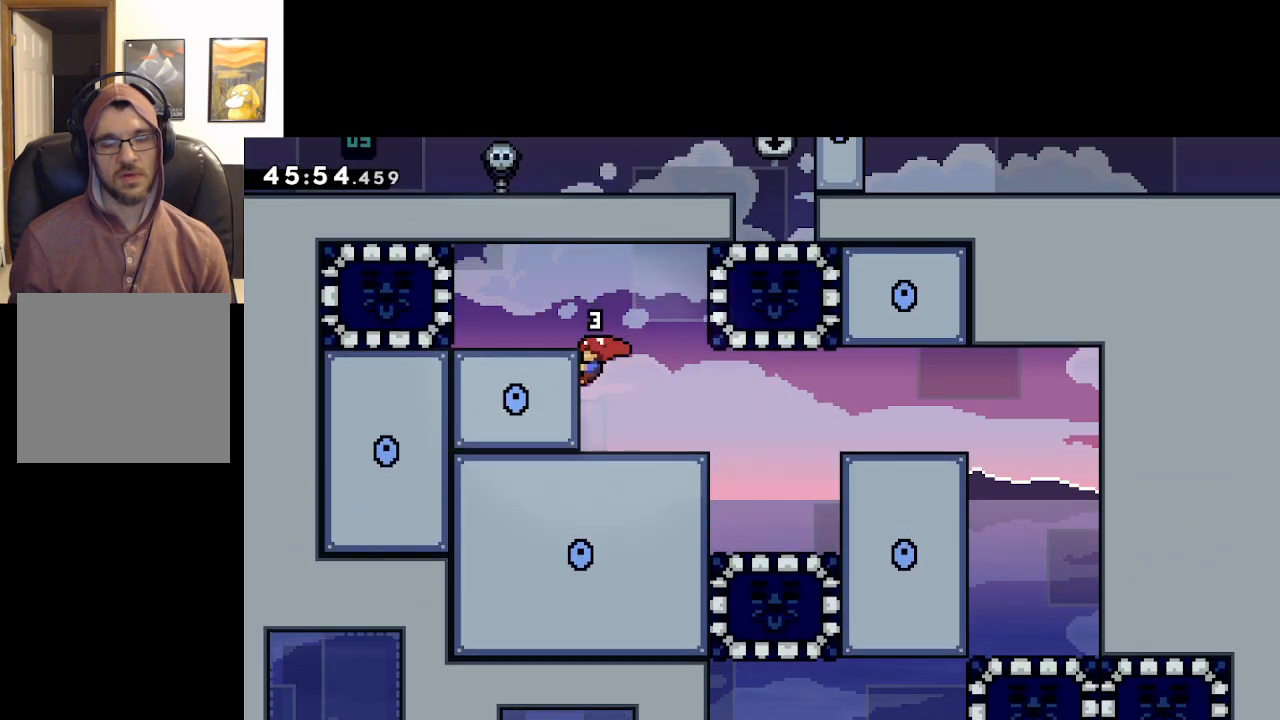
{"buttons": ["L2"], "left_stick": "center", "right_stick": "center", "events": []}
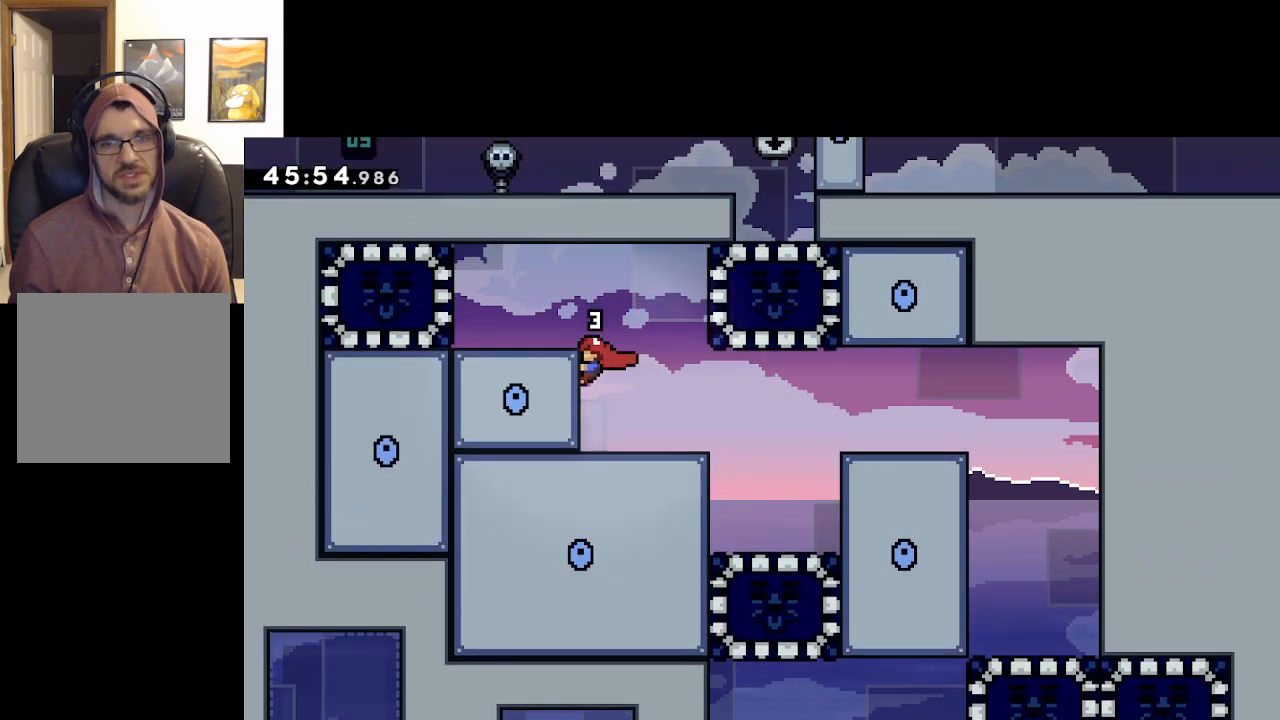
{"buttons": ["L2"], "left_stick": "center", "right_stick": "center", "events": []}
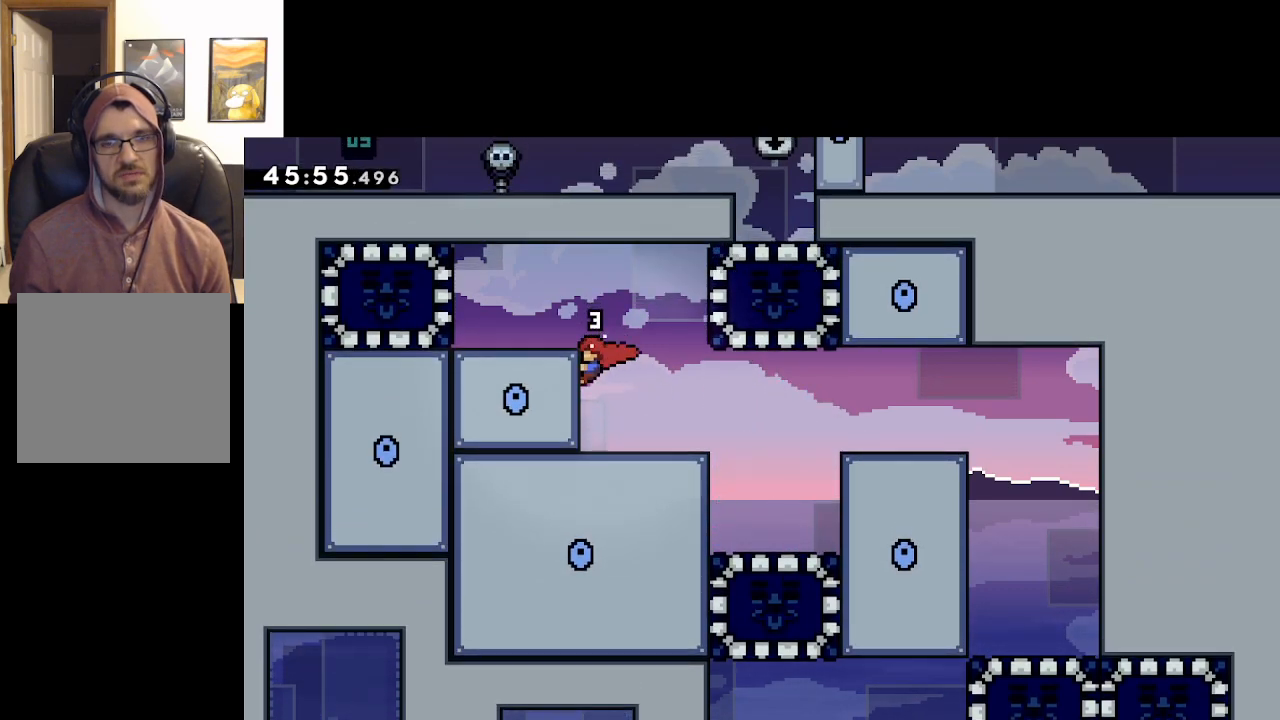
{"buttons": ["L2"], "left_stick": "center", "right_stick": "center", "events": []}
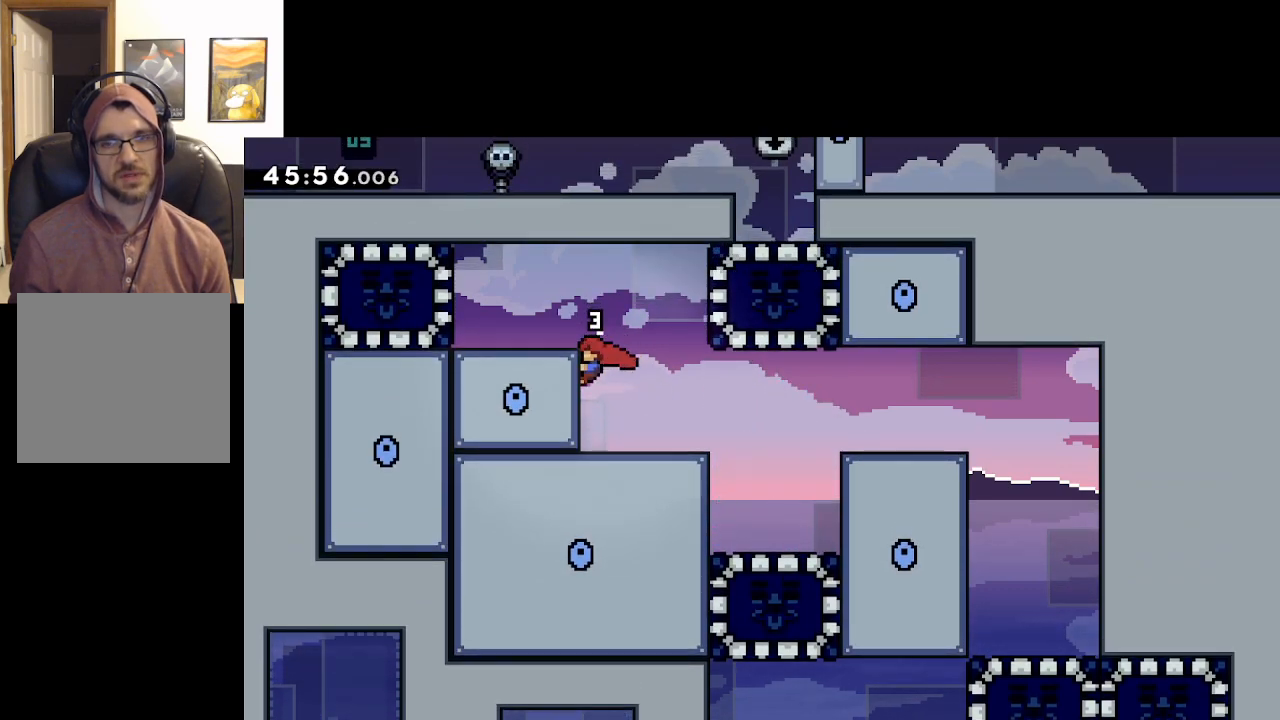
{"buttons": ["L2"], "left_stick": "center", "right_stick": "center", "events": []}
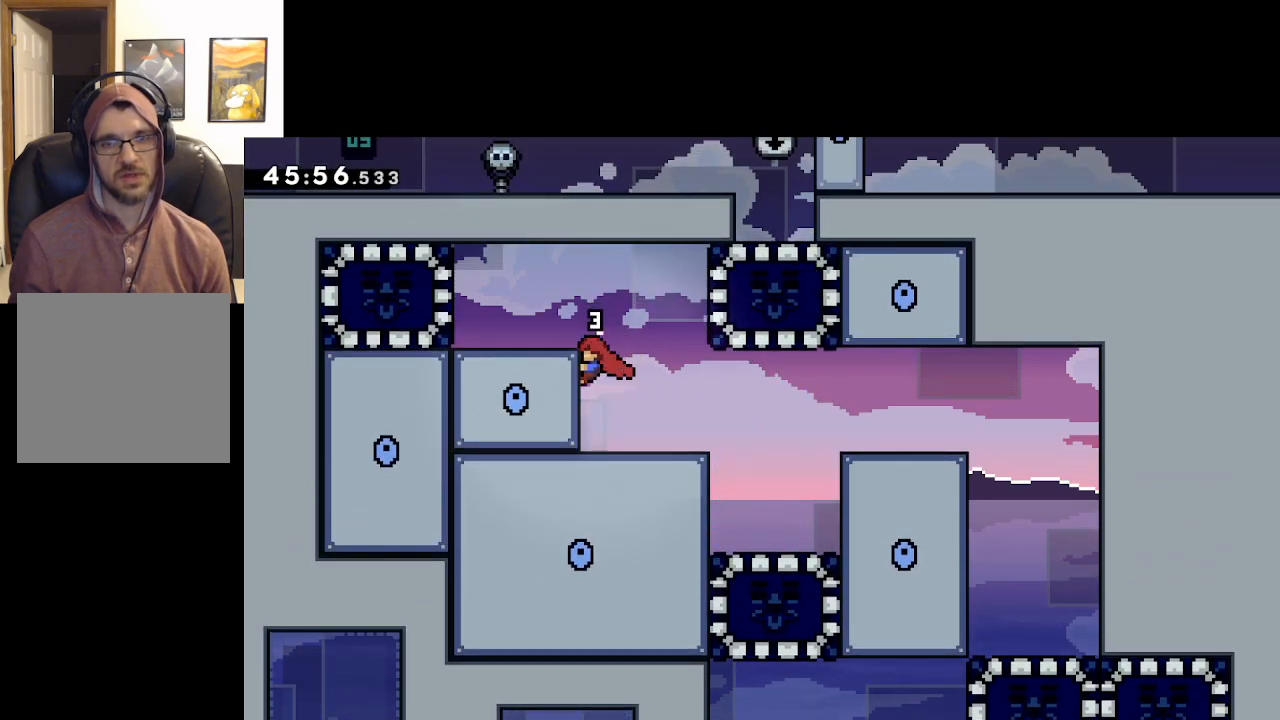
{"buttons": ["L2"], "left_stick": "center", "right_stick": "center", "events": []}
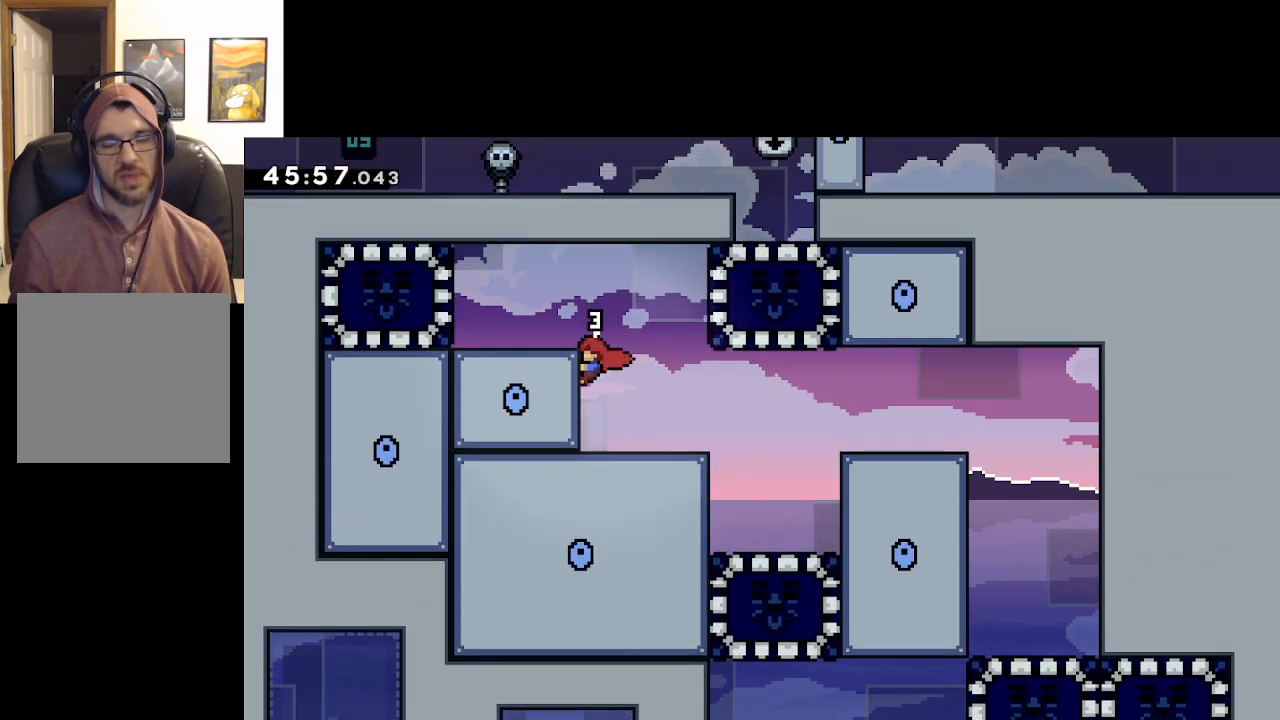
{"buttons": ["L2"], "left_stick": "center", "right_stick": "center", "events": []}
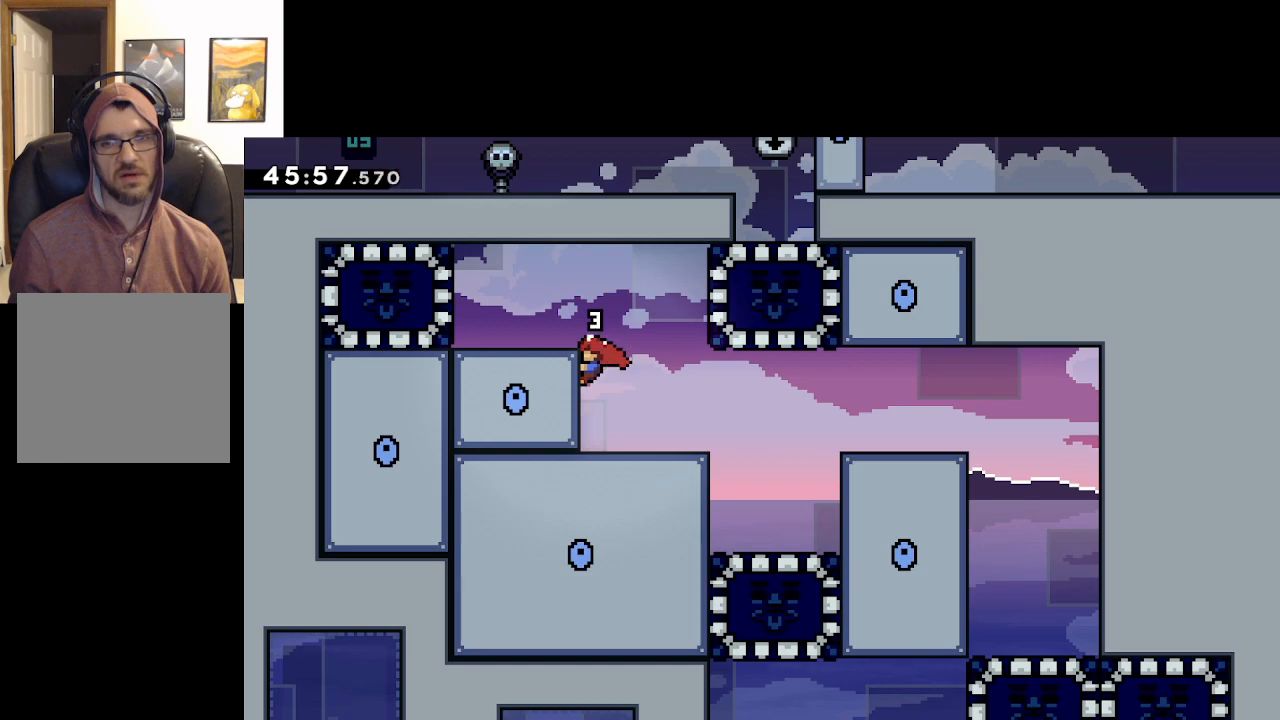
{"buttons": ["L2"], "left_stick": "center", "right_stick": "center", "events": []}
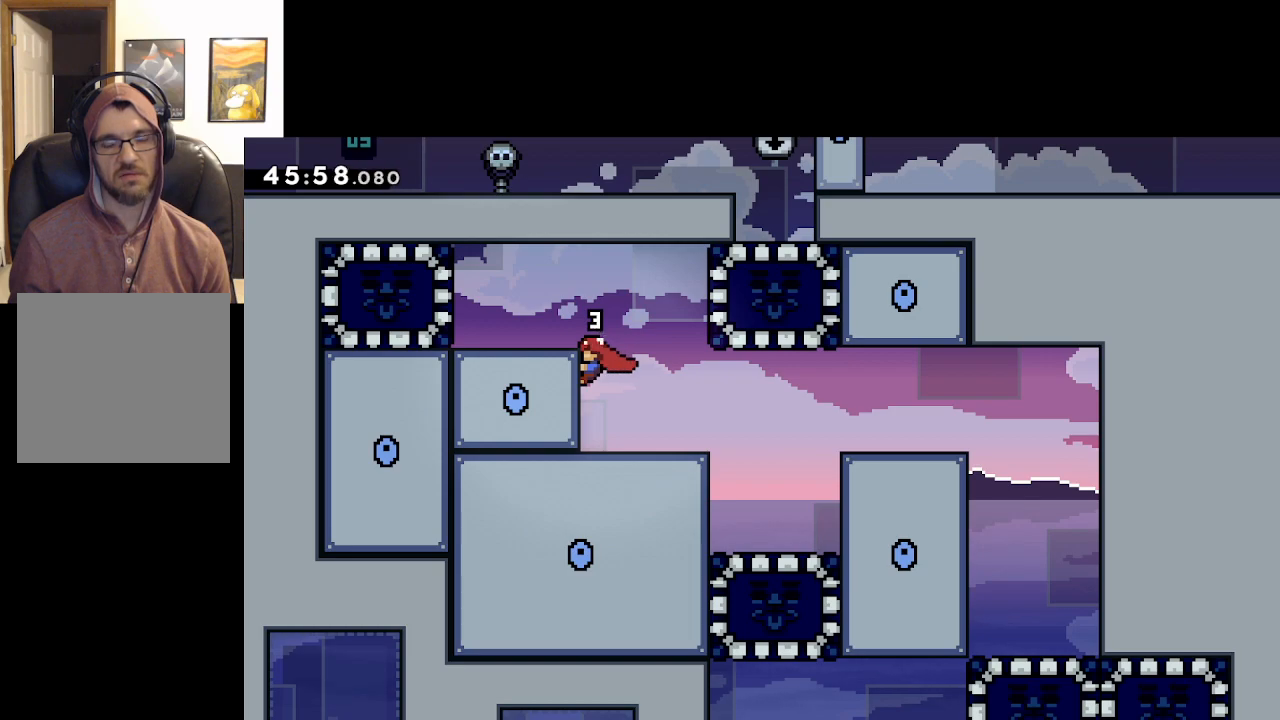
{"buttons": ["L2"], "left_stick": "center", "right_stick": "center", "events": []}
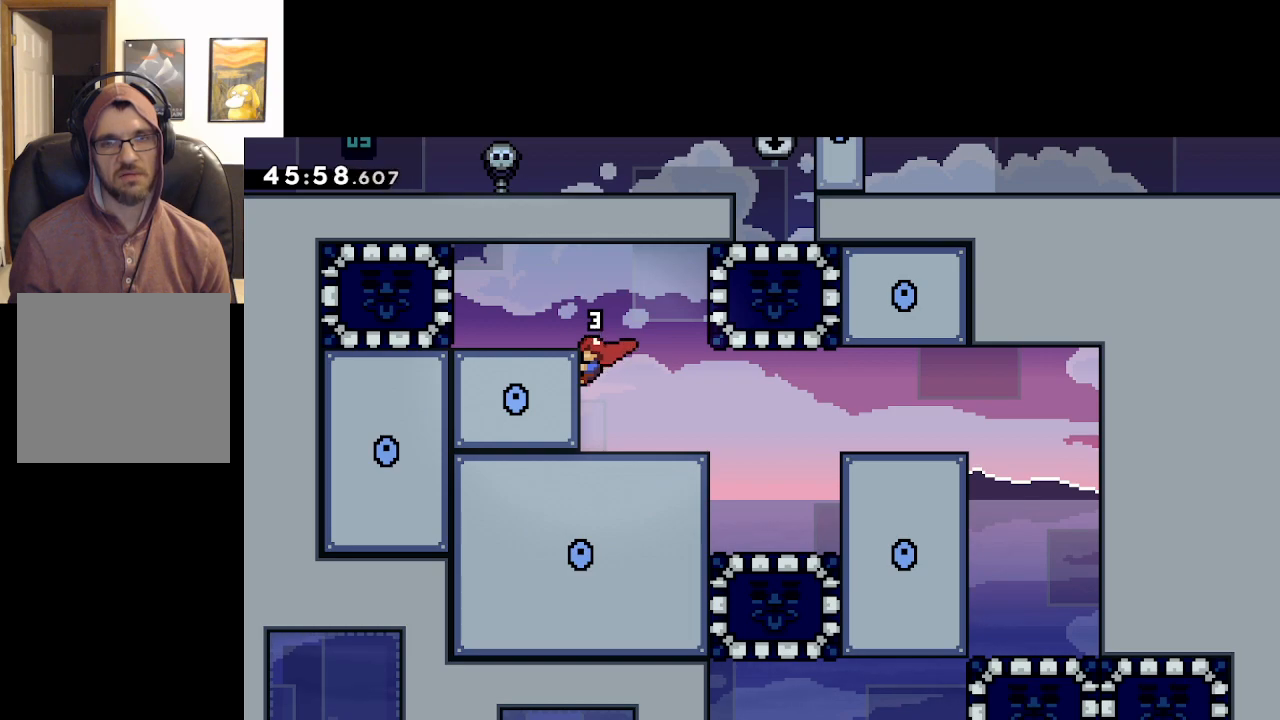
{"buttons": [], "left_stick": "center", "right_stick": "center", "events": [[33, "L2", "up"]]}